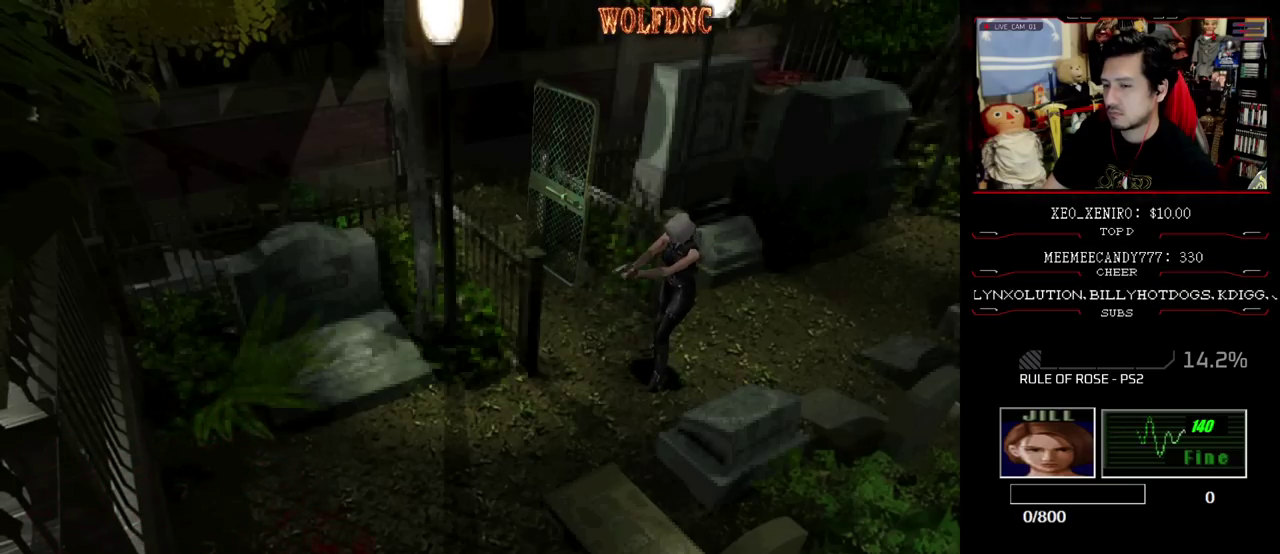
Gameplay with a controller (PlayStation layout); each line is a JSON object with the inputs held at the frame after it. "events" lists button and stick changes between this image and that frame as [ms after this image, input, new state], when the widget could be followed in between. Not read: L3 R3.
{"buttons": ["R1"], "events": []}
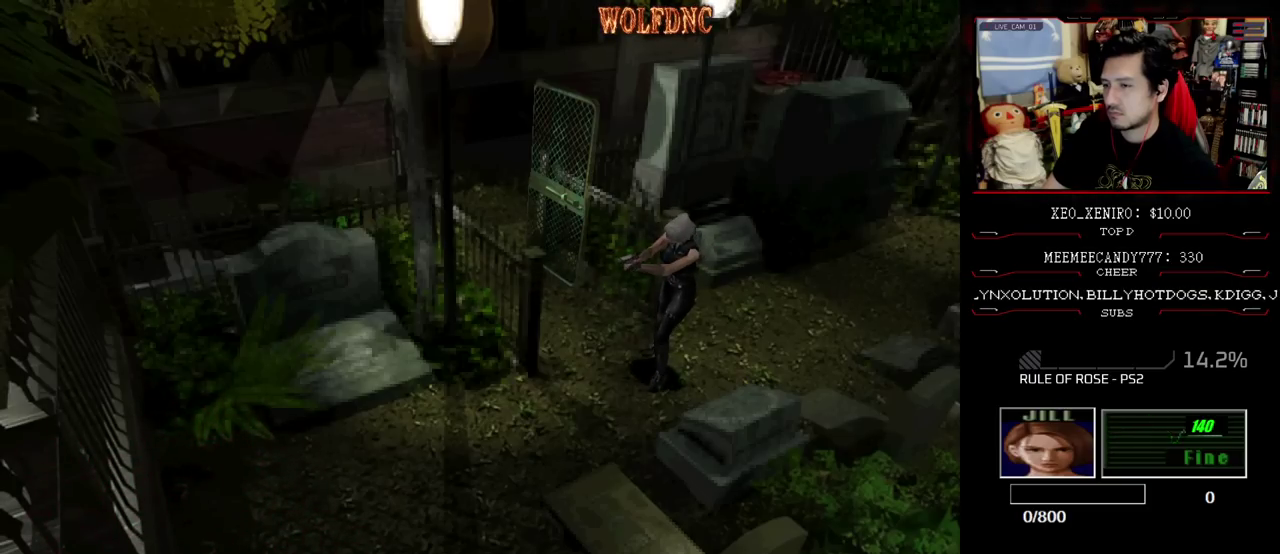
{"buttons": ["R1"], "events": [[200, "DPAD_LEFT", "down"], [300, "DPAD_LEFT", "up"], [333, "CROSS", "down"], [433, "CROSS", "up"]]}
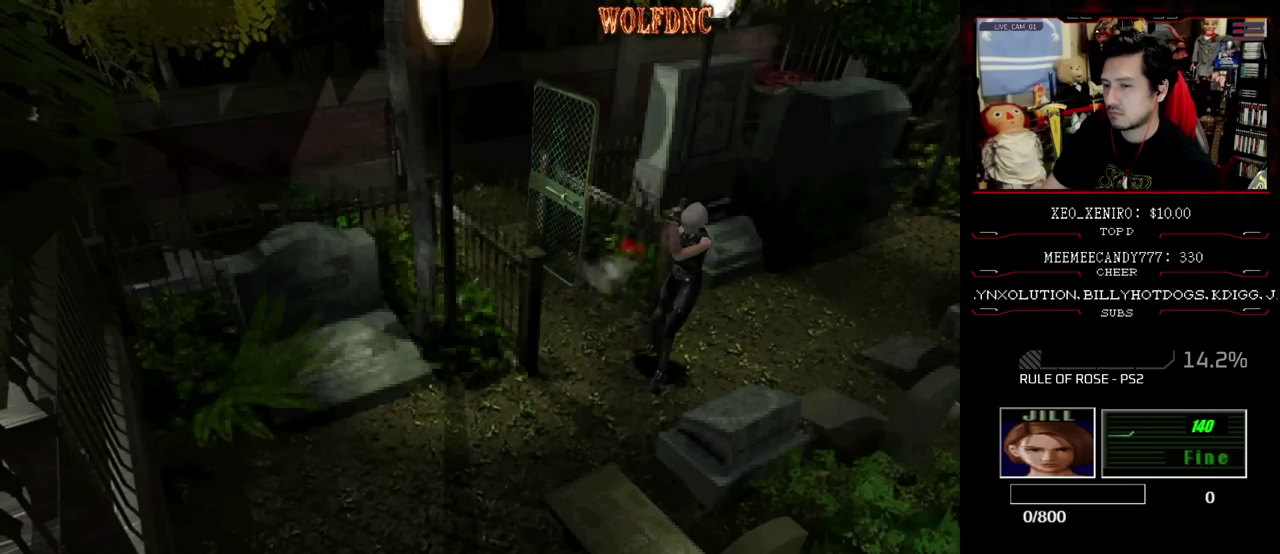
{"buttons": ["CROSS", "R1"], "events": [[500, "CROSS", "down"]]}
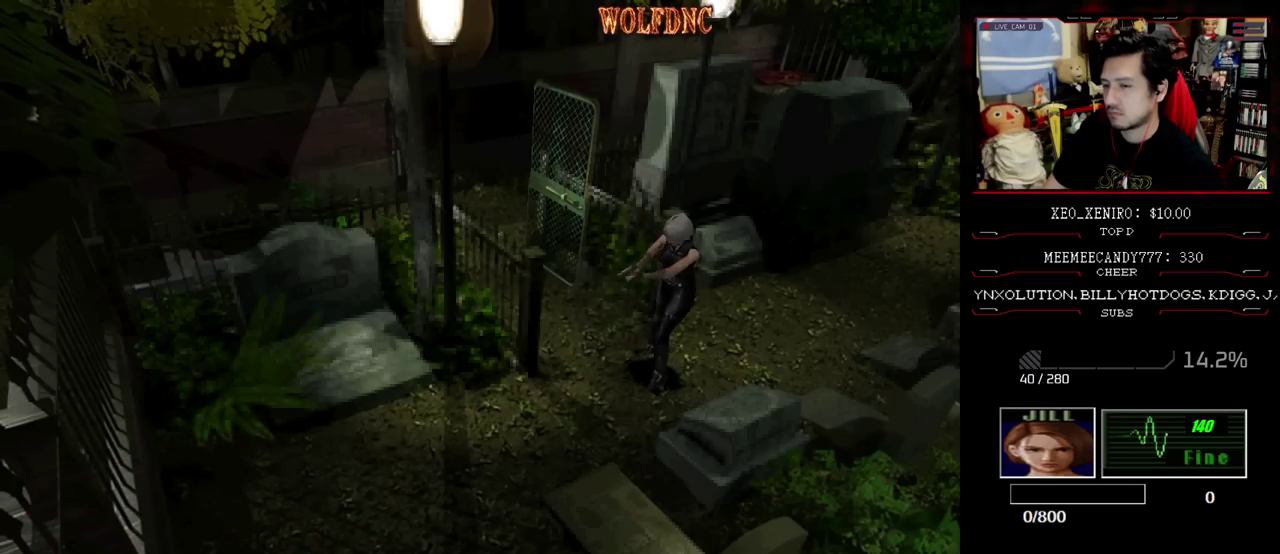
{"buttons": [], "events": [[183, "CROSS", "up"], [467, "R1", "up"]]}
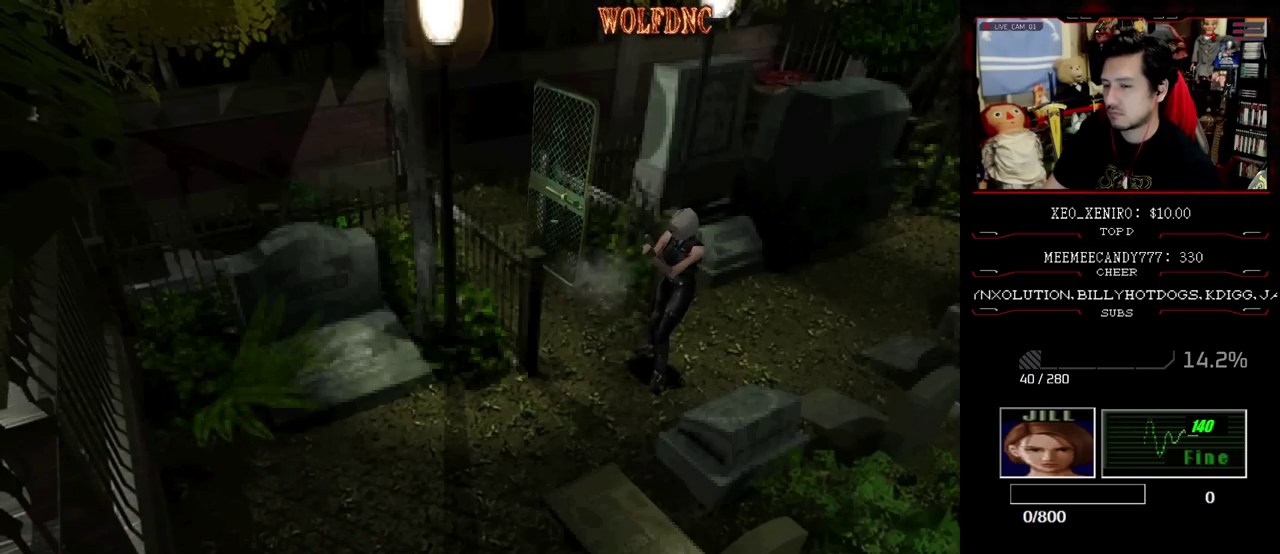
{"buttons": ["SQUARE", "DPAD_UP"], "events": [[267, "DPAD_UP", "down"], [300, "SQUARE", "down"], [350, "DPAD_RIGHT", "down"], [500, "DPAD_RIGHT", "up"]]}
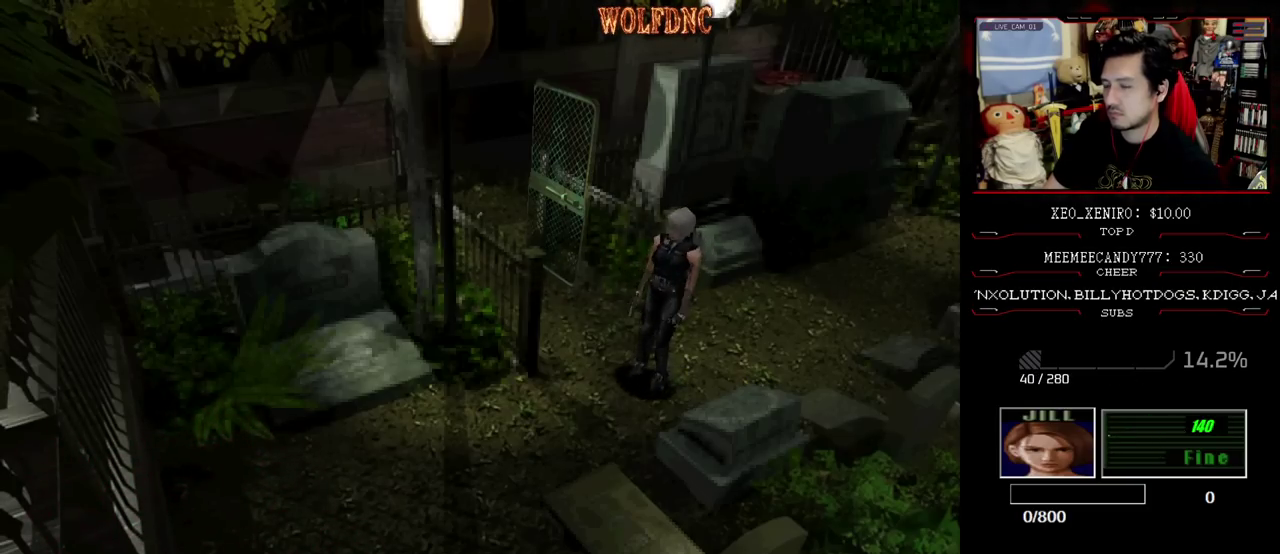
{"buttons": ["SQUARE", "DPAD_UP"], "events": [[233, "DPAD_RIGHT", "down"], [367, "DPAD_RIGHT", "up"]]}
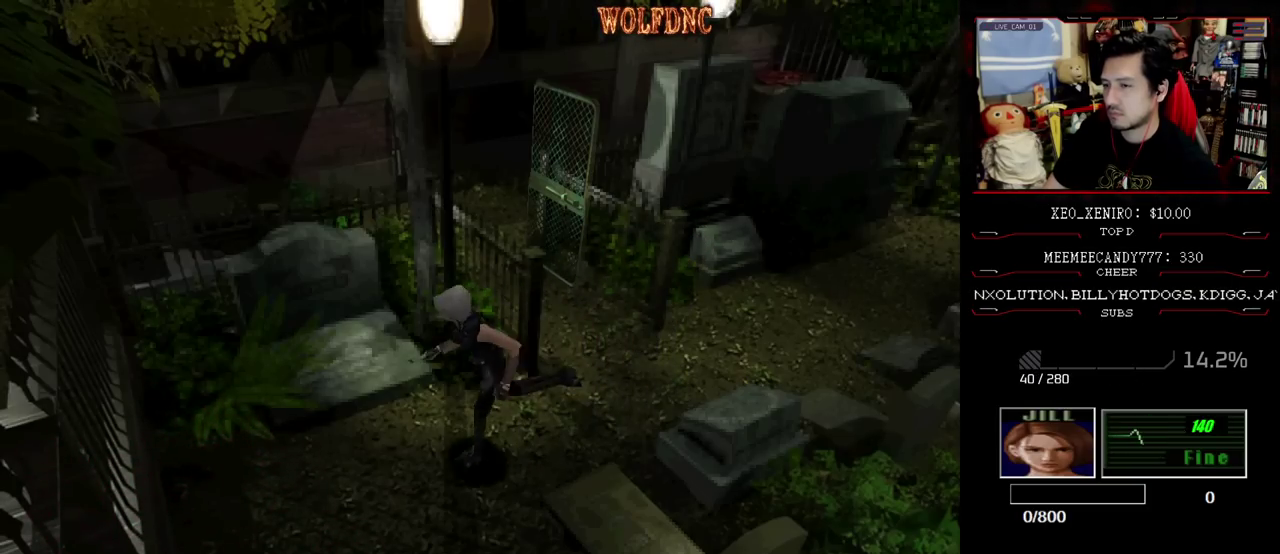
{"buttons": [], "events": [[100, "DPAD_LEFT", "down"], [250, "CIRCLE", "down"], [300, "DPAD_LEFT", "up"], [300, "DPAD_UP", "up"], [300, "SQUARE", "up"], [317, "CIRCLE", "up"]]}
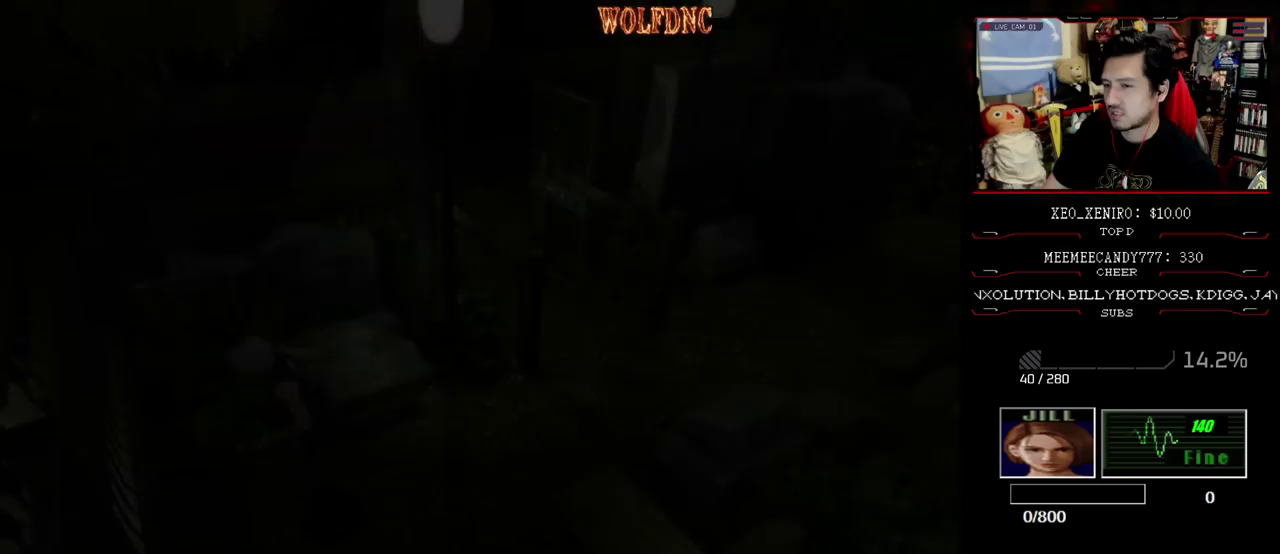
{"buttons": [], "events": []}
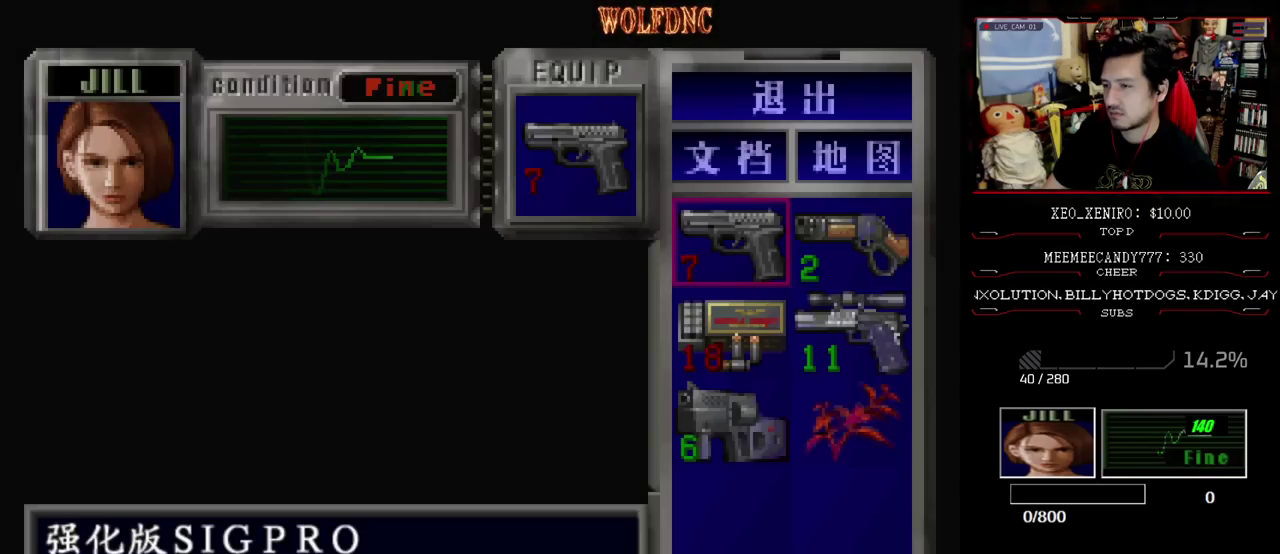
{"buttons": ["CROSS"], "events": [[83, "CROSS", "down"], [183, "CROSS", "up"], [367, "CROSS", "down"]]}
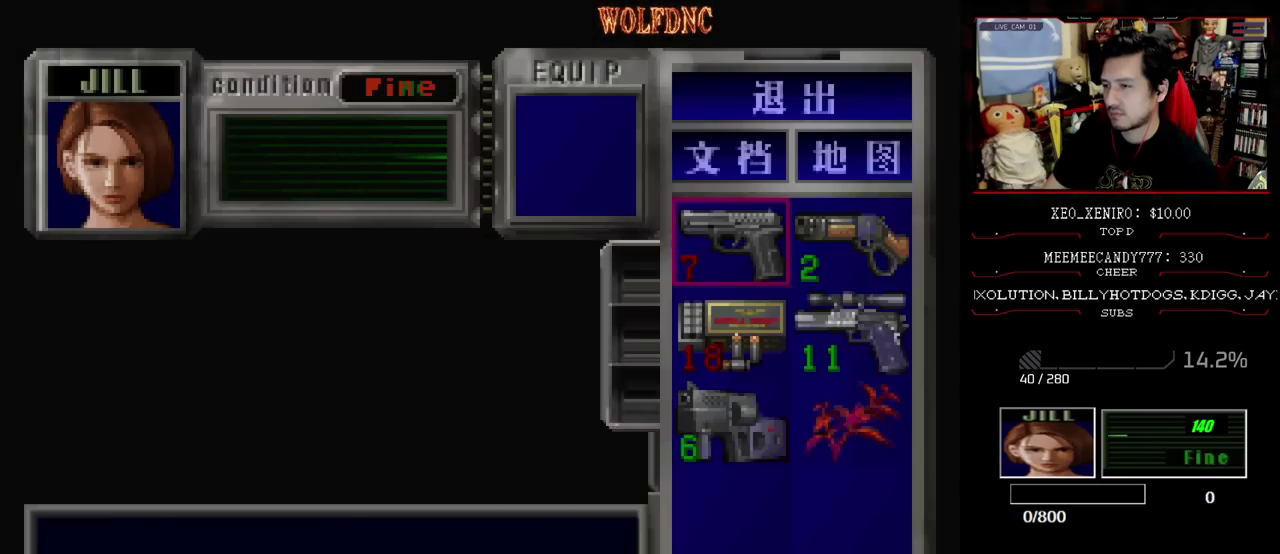
{"buttons": [], "events": [[17, "CROSS", "up"], [200, "DPAD_RIGHT", "down"], [250, "CROSS", "down"], [300, "DPAD_RIGHT", "up"], [333, "CROSS", "up"], [383, "CROSS", "down"], [483, "CROSS", "up"]]}
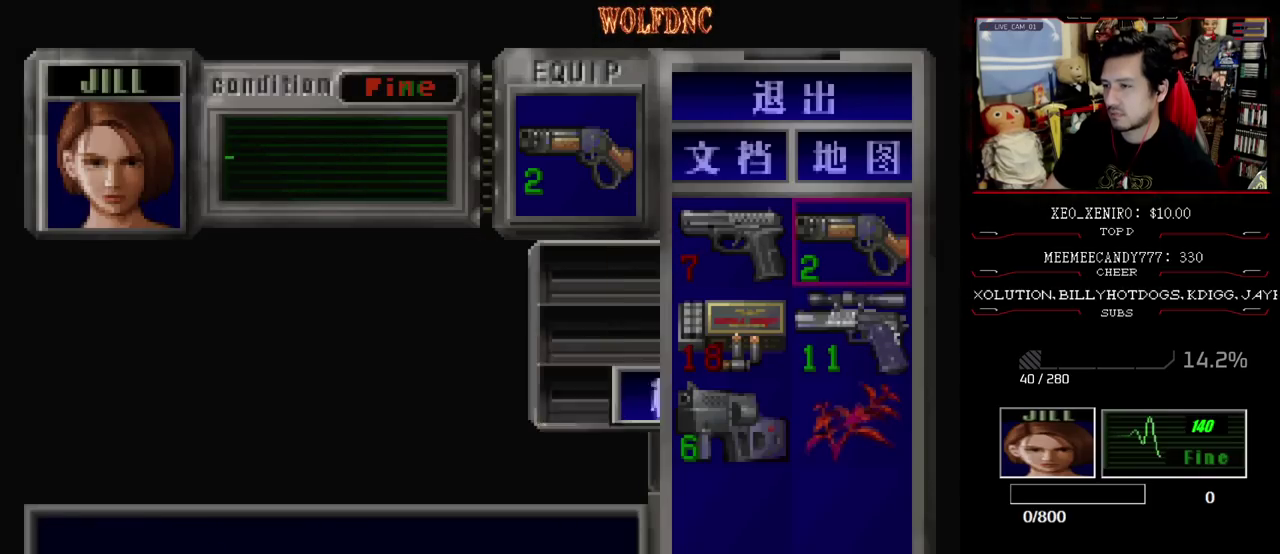
{"buttons": ["R1"], "events": [[117, "CIRCLE", "down"], [167, "CIRCLE", "up"], [317, "R1", "down"]]}
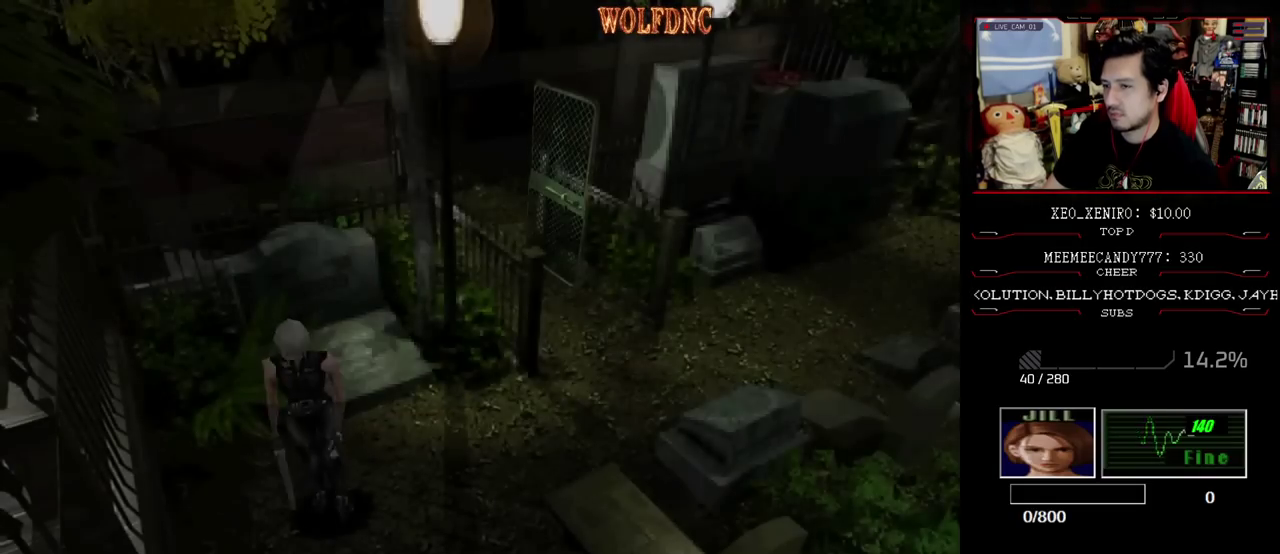
{"buttons": [], "events": [[367, "CROSS", "down"], [417, "CROSS", "up"], [417, "R1", "up"]]}
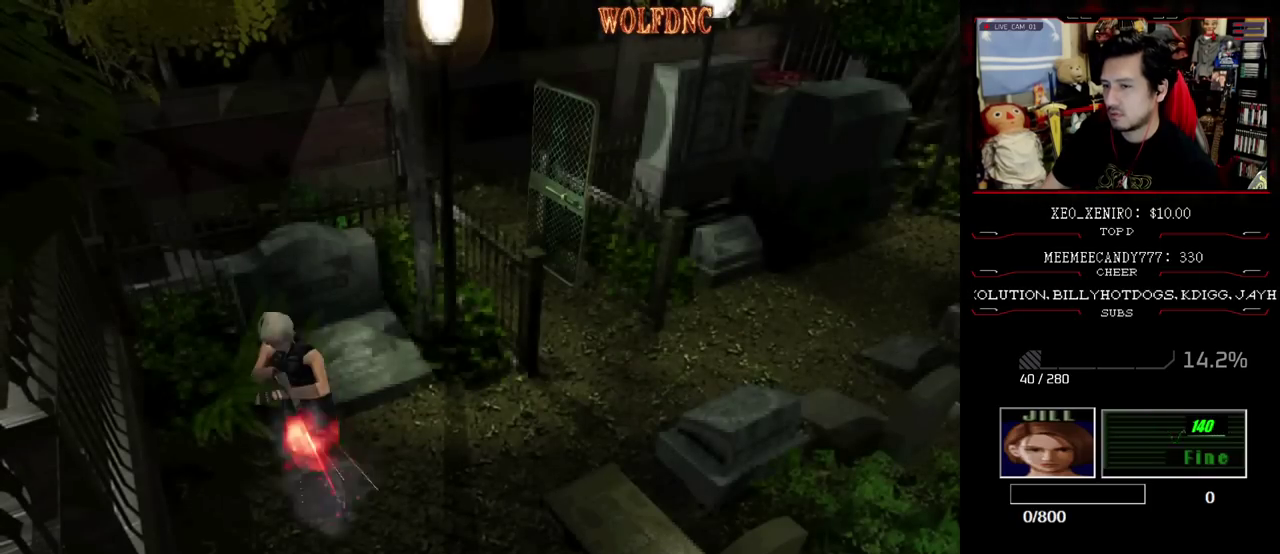
{"buttons": [], "events": []}
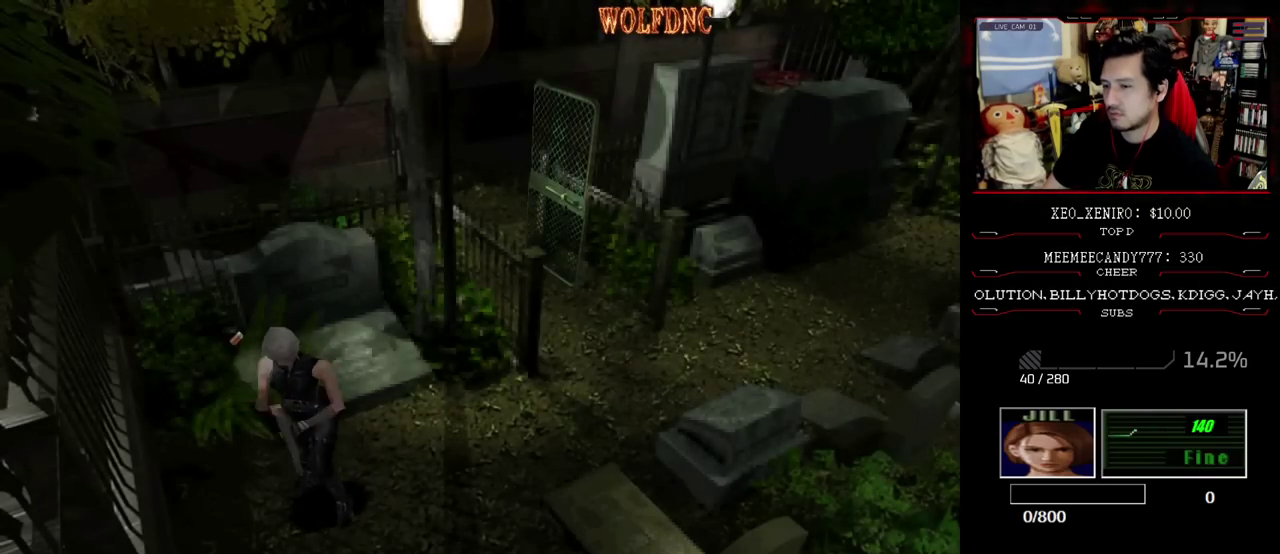
{"buttons": ["SQUARE", "DPAD_UP"], "events": [[217, "DPAD_UP", "down"], [267, "SQUARE", "down"]]}
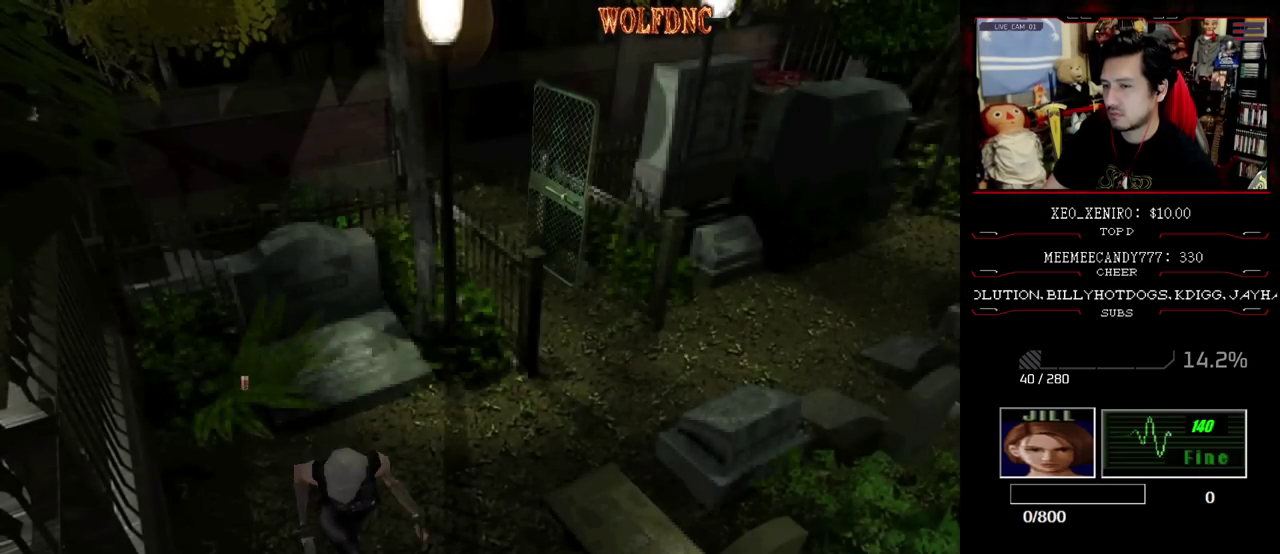
{"buttons": ["DPAD_DOWN"], "events": [[133, "DPAD_UP", "up"], [133, "SQUARE", "up"], [283, "DPAD_DOWN", "down"]]}
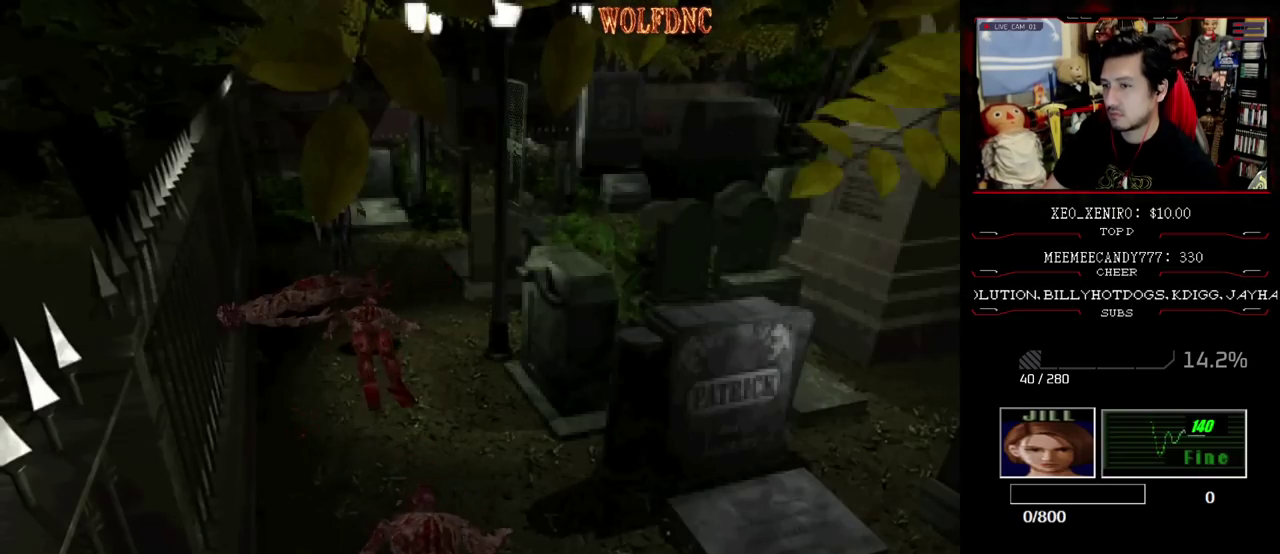
{"buttons": ["SQUARE", "DPAD_UP", "DPAD_LEFT"], "events": [[100, "DPAD_DOWN", "up"], [333, "DPAD_LEFT", "down"], [433, "DPAD_UP", "down"], [483, "SQUARE", "down"]]}
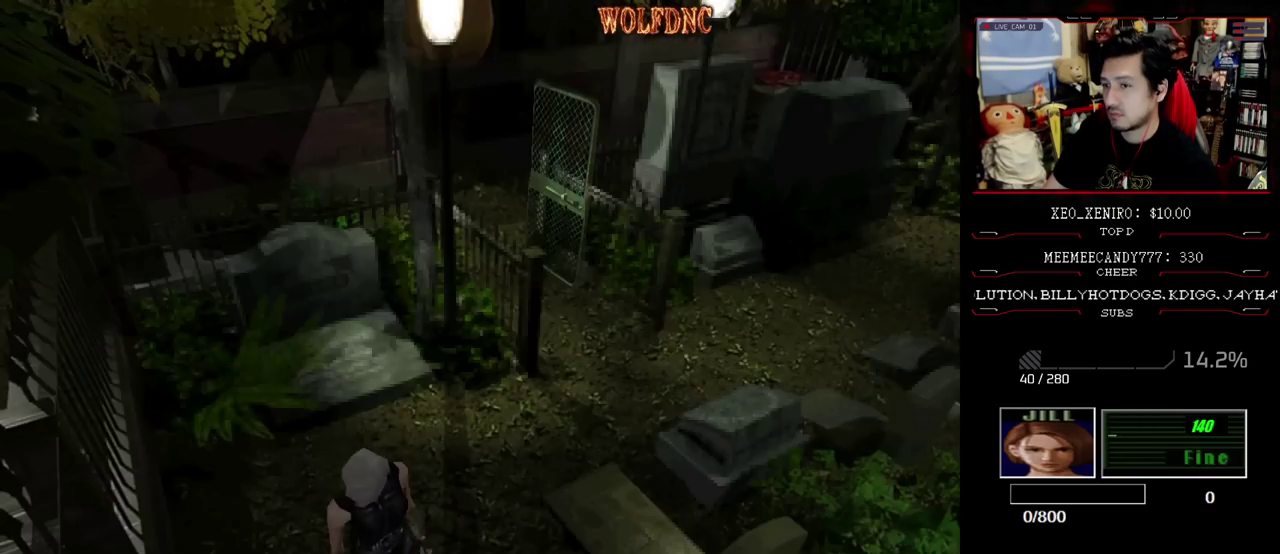
{"buttons": ["SQUARE", "DPAD_UP"], "events": [[117, "DPAD_LEFT", "up"], [317, "DPAD_RIGHT", "down"], [500, "DPAD_RIGHT", "up"]]}
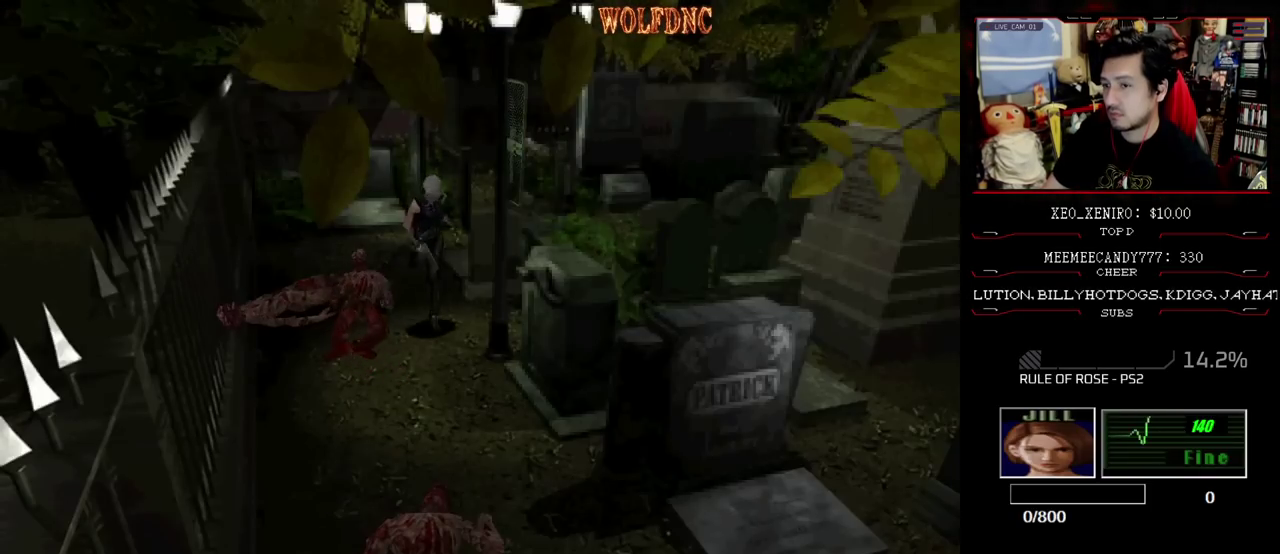
{"buttons": ["SQUARE", "DPAD_UP"], "events": [[83, "DPAD_RIGHT", "down"], [233, "DPAD_RIGHT", "up"]]}
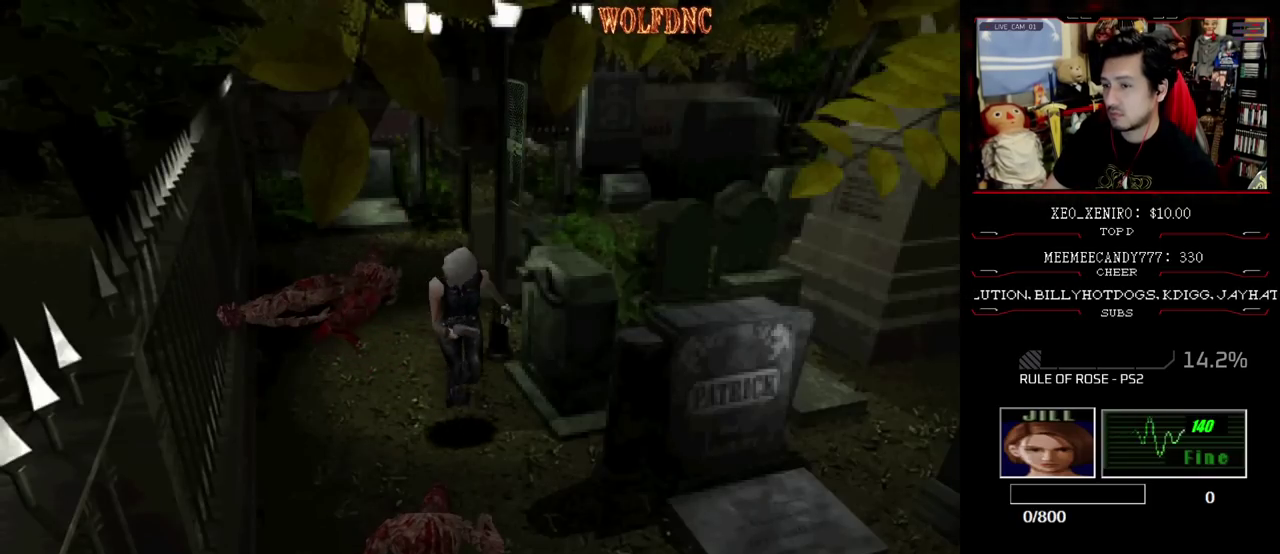
{"buttons": ["SQUARE", "DPAD_UP"], "events": [[17, "DPAD_LEFT", "down"], [250, "DPAD_LEFT", "up"], [300, "DPAD_RIGHT", "down"], [483, "DPAD_RIGHT", "up"]]}
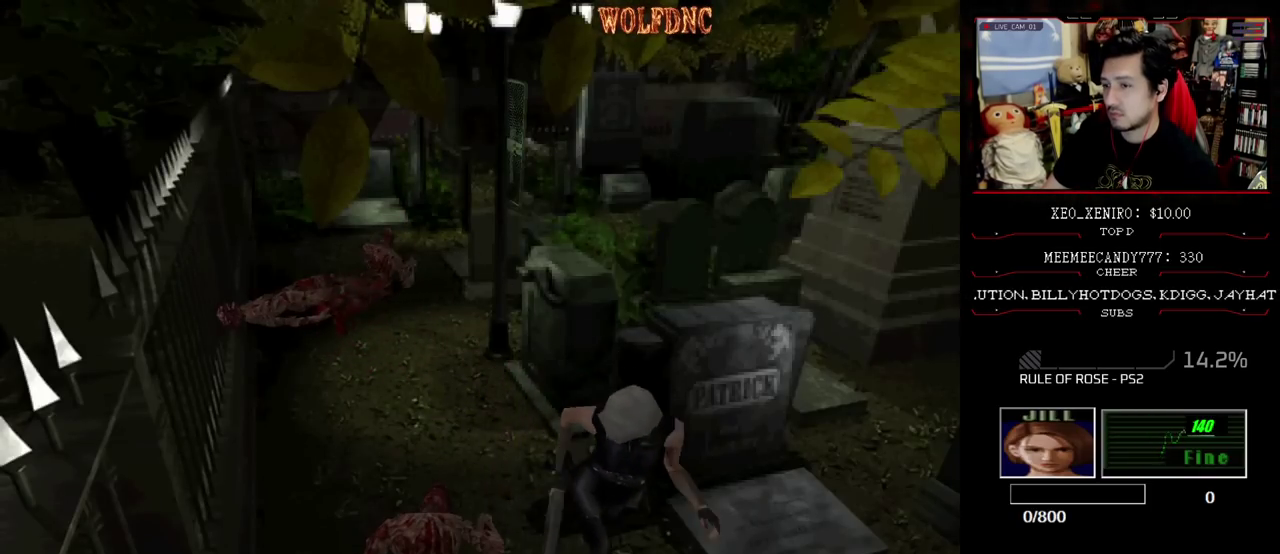
{"buttons": ["SQUARE", "DPAD_UP", "DPAD_LEFT"], "events": [[17, "DPAD_UP", "up"], [67, "SQUARE", "up"], [350, "DPAD_LEFT", "down"], [500, "DPAD_UP", "down"], [500, "SQUARE", "down"]]}
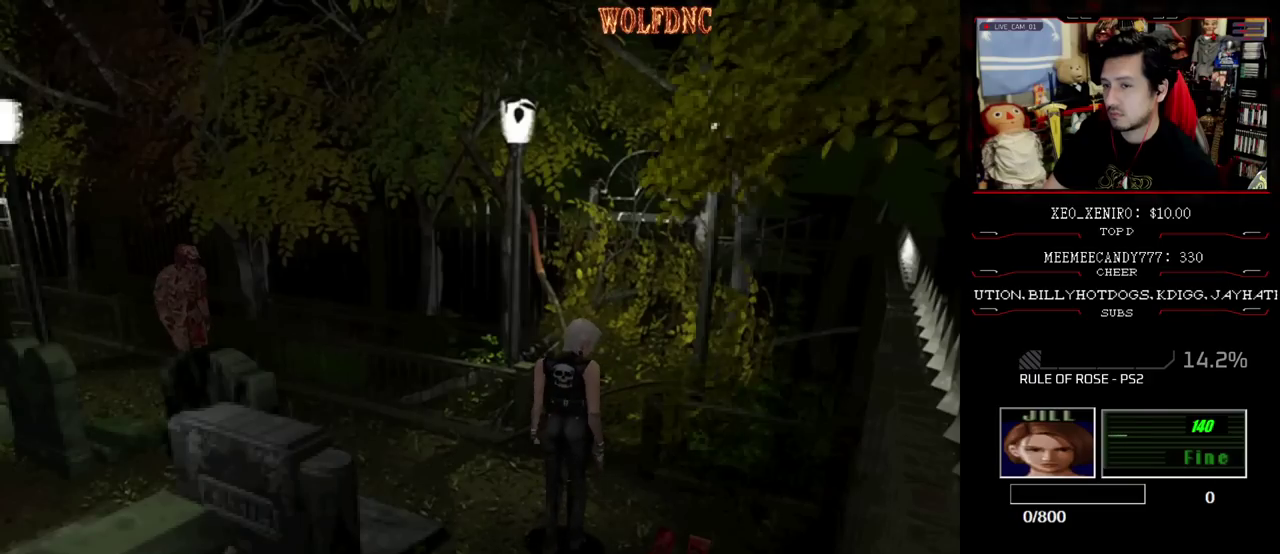
{"buttons": ["SQUARE", "DPAD_UP", "DPAD_LEFT"], "events": [[233, "DPAD_UP", "up"], [283, "SQUARE", "up"], [417, "DPAD_UP", "down"], [417, "SQUARE", "down"]]}
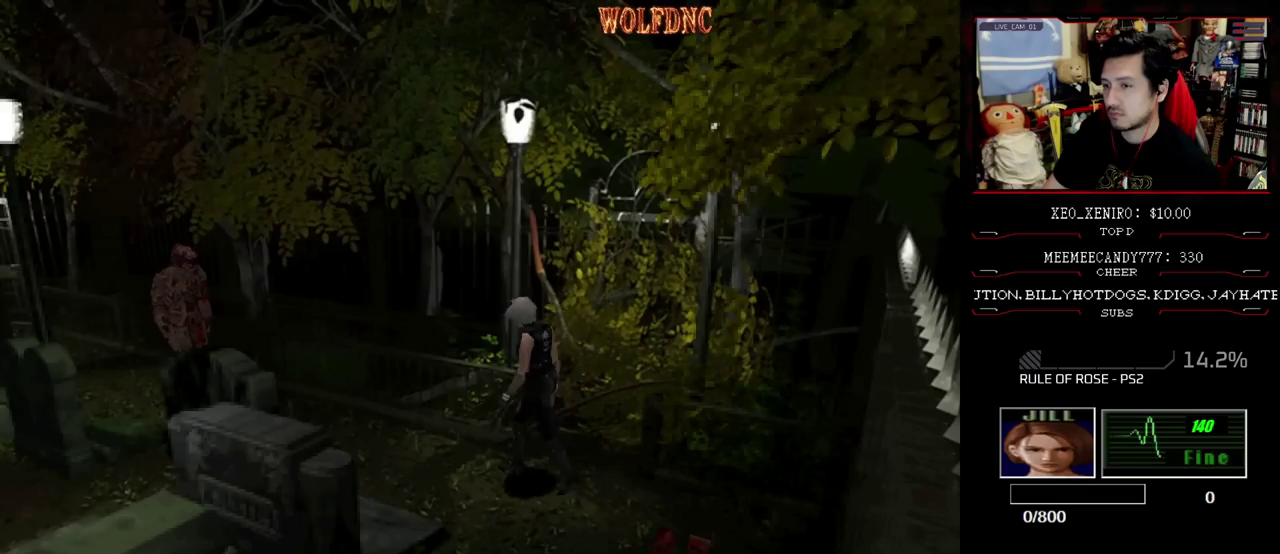
{"buttons": ["R1"], "events": [[150, "DPAD_LEFT", "up"], [250, "DPAD_RIGHT", "down"], [383, "R1", "down"], [433, "DPAD_RIGHT", "up"], [433, "DPAD_UP", "up"], [433, "SQUARE", "up"]]}
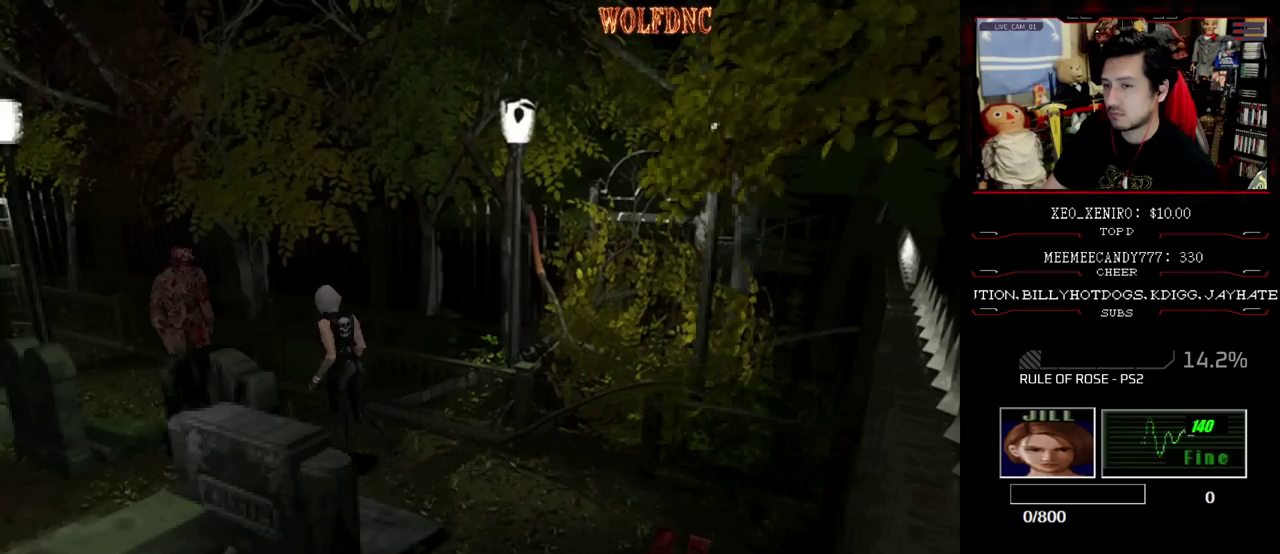
{"buttons": ["CROSS", "R1"], "events": [[350, "DPAD_DOWN", "down"], [450, "CROSS", "down"], [450, "DPAD_DOWN", "up"]]}
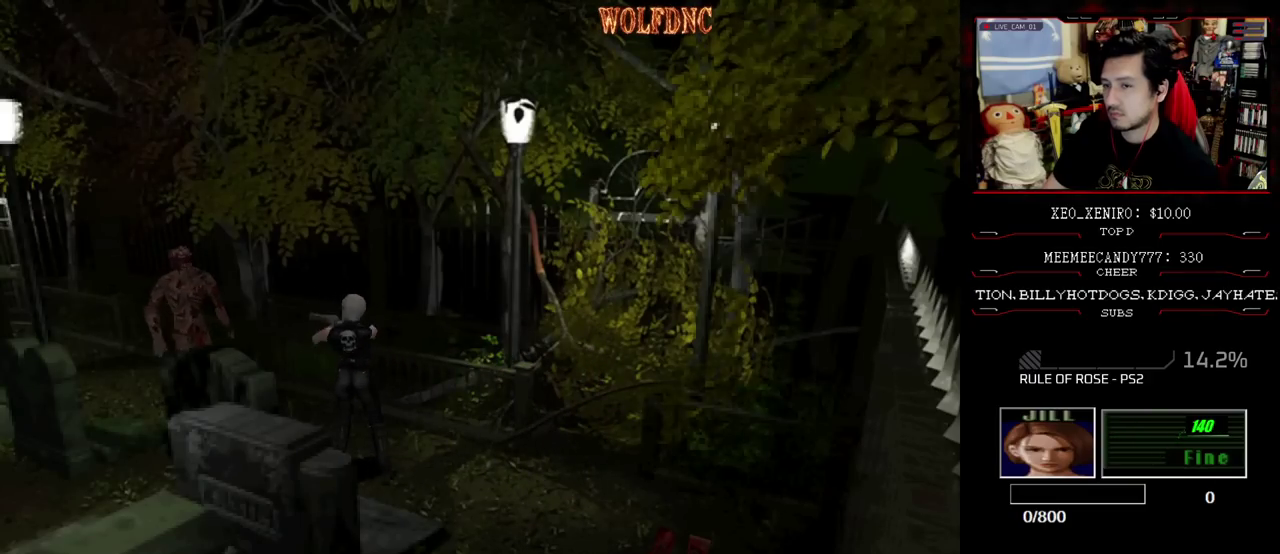
{"buttons": [], "events": [[50, "CROSS", "up"], [50, "R1", "up"]]}
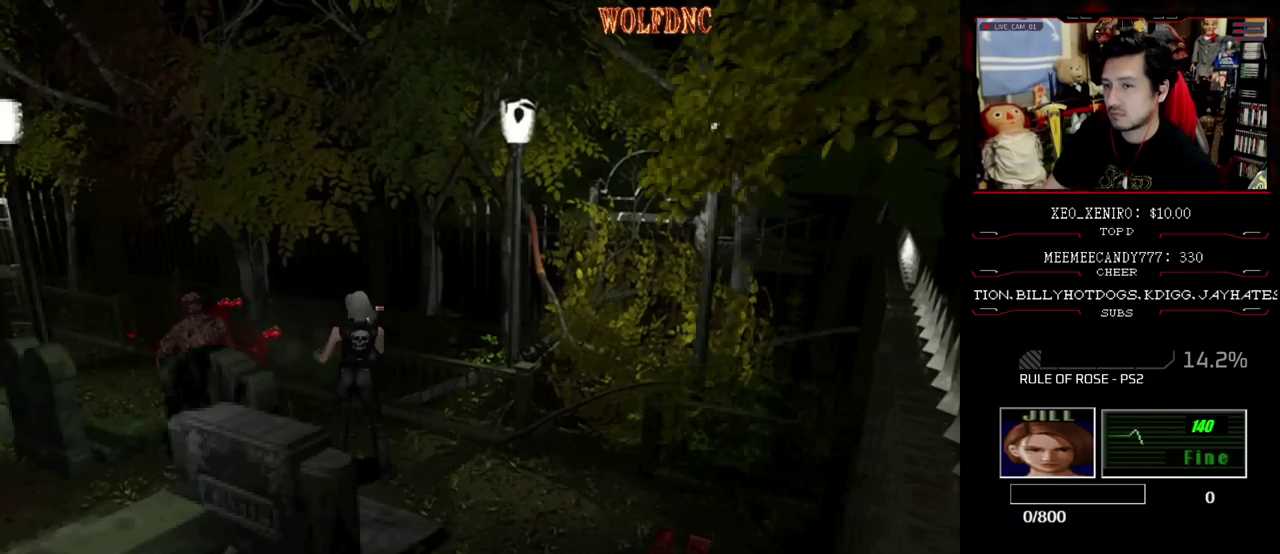
{"buttons": ["SQUARE", "DPAD_UP"], "events": [[67, "DPAD_RIGHT", "down"], [250, "DPAD_UP", "down"], [300, "SQUARE", "down"], [467, "DPAD_RIGHT", "up"]]}
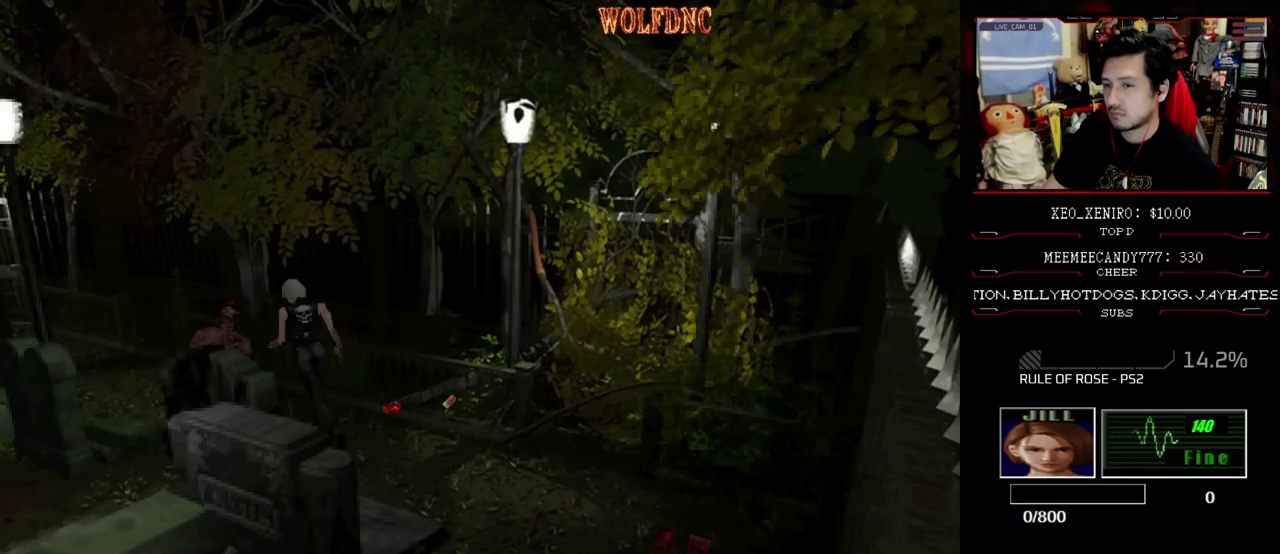
{"buttons": ["SQUARE", "DPAD_UP", "DPAD_LEFT"], "events": [[67, "DPAD_LEFT", "down"], [217, "DPAD_LEFT", "up"], [300, "DPAD_LEFT", "down"]]}
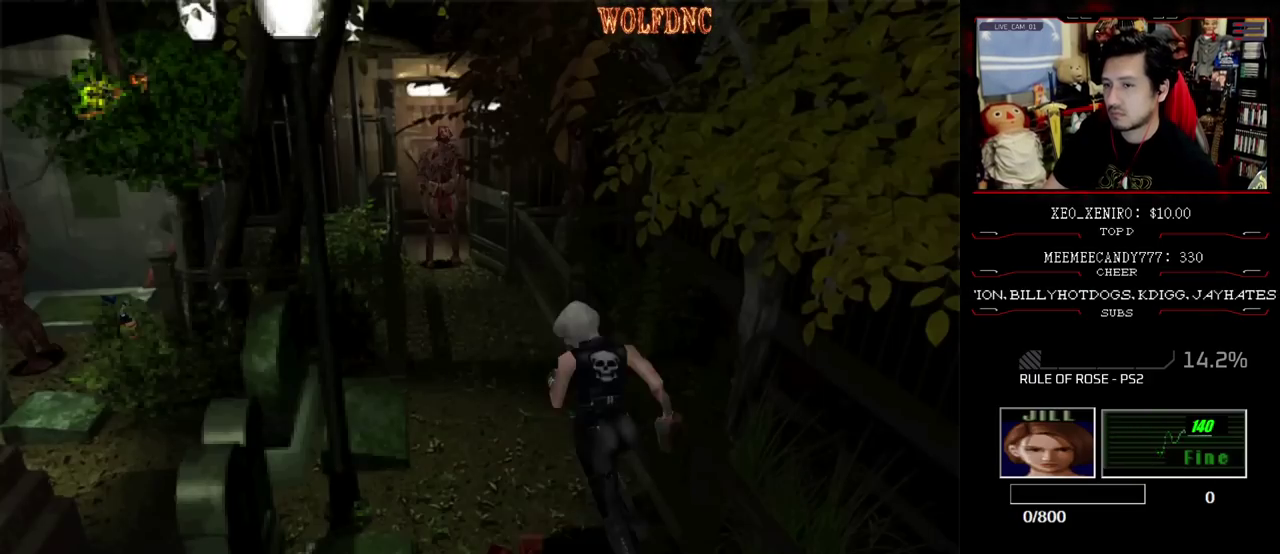
{"buttons": ["CIRCLE", "SQUARE", "DPAD_UP"], "events": [[83, "DPAD_LEFT", "up"], [233, "DPAD_RIGHT", "down"], [417, "CIRCLE", "down"], [417, "DPAD_RIGHT", "up"]]}
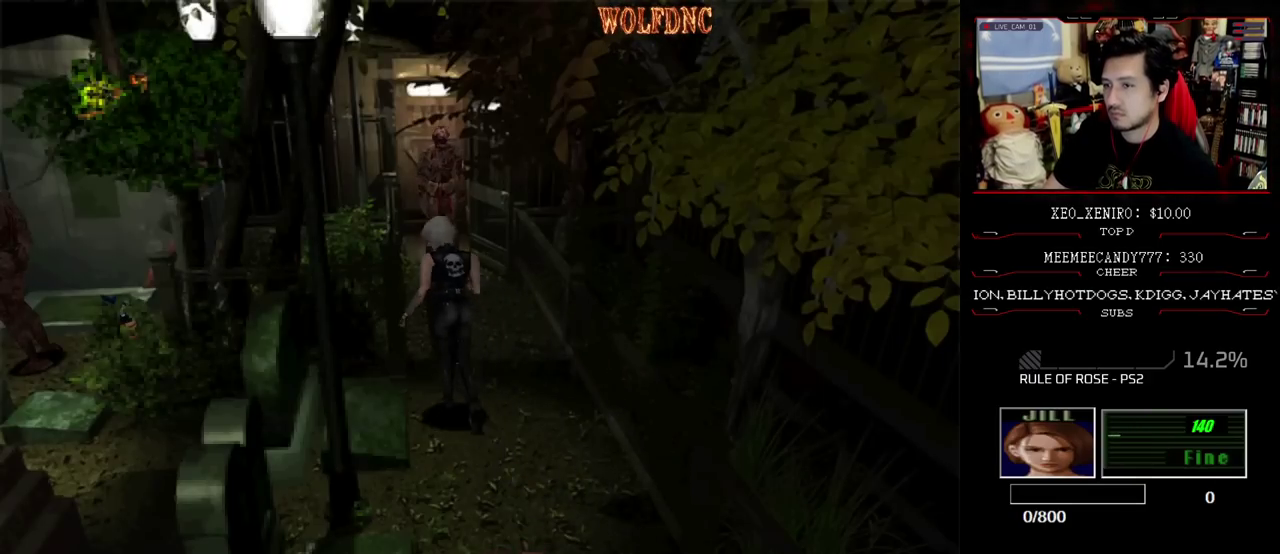
{"buttons": [], "events": [[17, "DPAD_UP", "up"], [17, "SQUARE", "up"], [50, "CIRCLE", "up"]]}
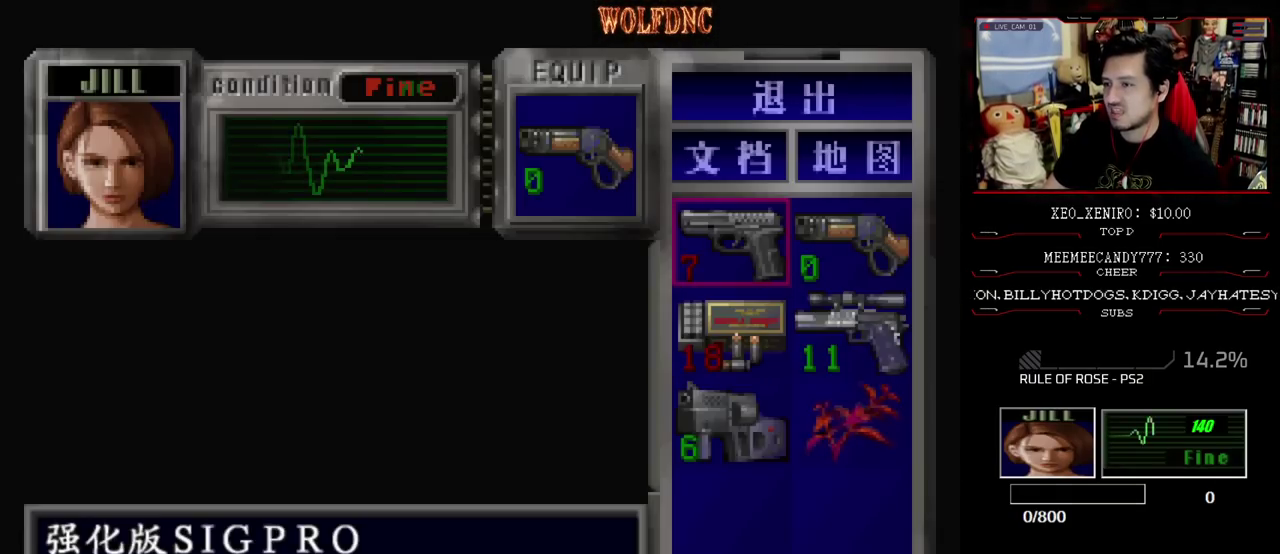
{"buttons": [], "events": [[167, "DPAD_RIGHT", "down"], [217, "DPAD_RIGHT", "up"]]}